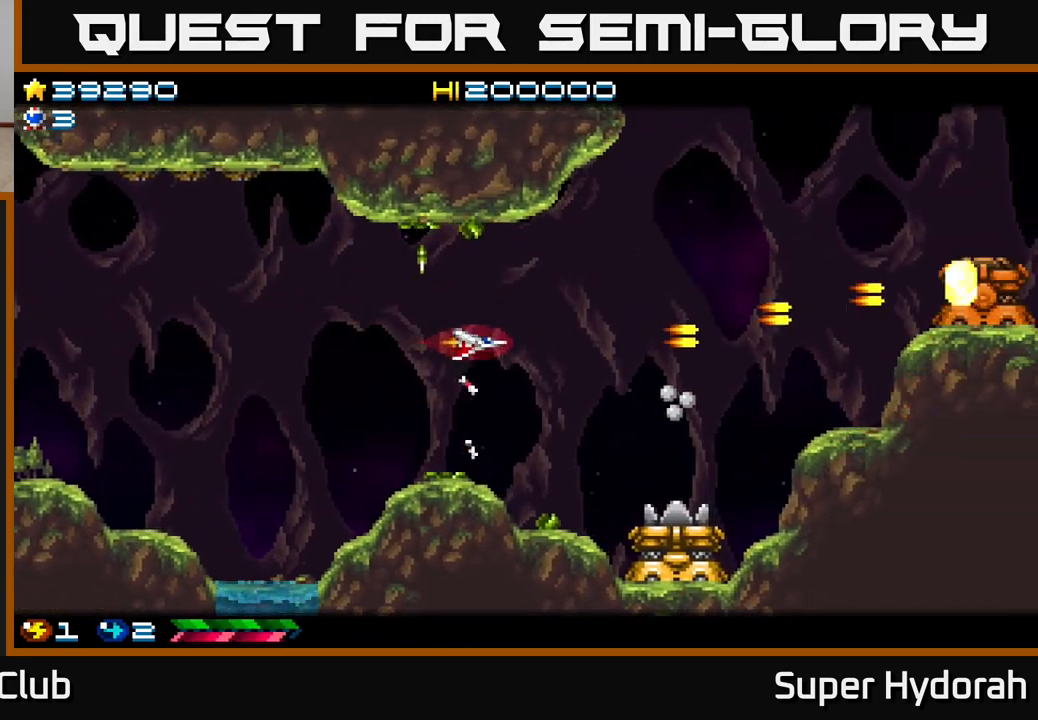
Gameplay with a controller (Xbox layout); each line is a JSON object with the inputs held at the frame after it. "events" lists button and stick changes between this image and that frame as [ms after this image, input, new state], when the widget could be followed in between. Not read: L3 R3 right_stick.
{"buttons": ["A", "DPAD_DOWN"], "left_stick": "center", "events": [[67, "DPAD_DOWN", "up"], [200, "DPAD_DOWN", "down"], [317, "DPAD_RIGHT", "up"]]}
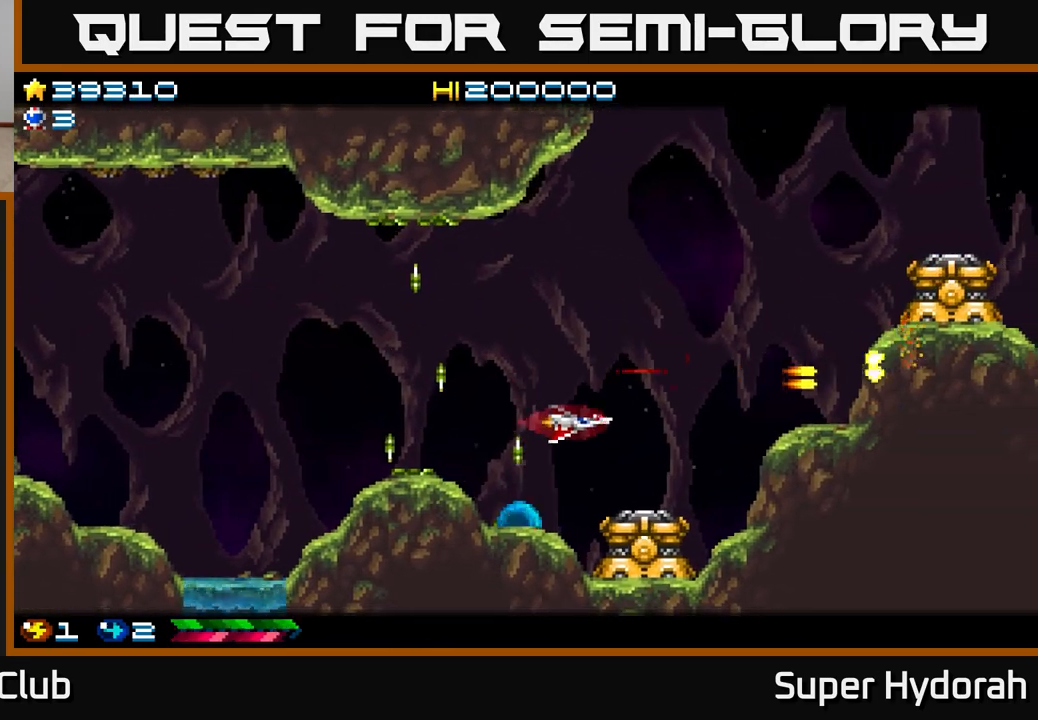
{"buttons": ["A"], "left_stick": "center", "events": [[83, "DPAD_LEFT", "down"], [200, "DPAD_LEFT", "up"], [267, "DPAD_DOWN", "up"]]}
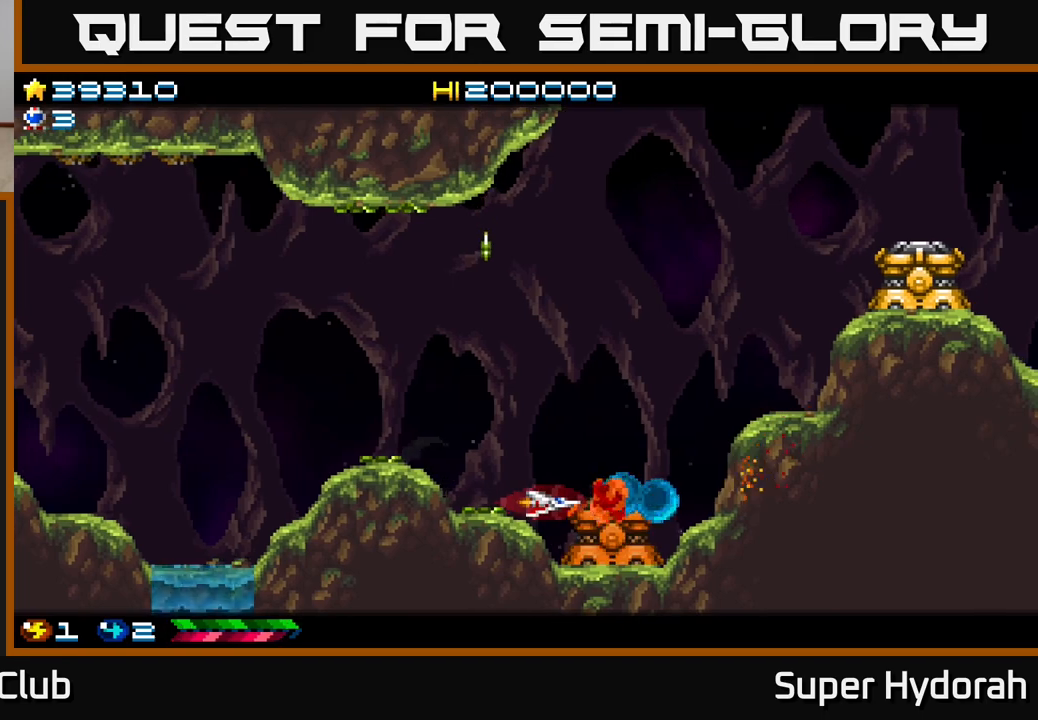
{"buttons": ["A"], "left_stick": "center", "events": [[17, "DPAD_LEFT", "down"], [167, "DPAD_LEFT", "up"]]}
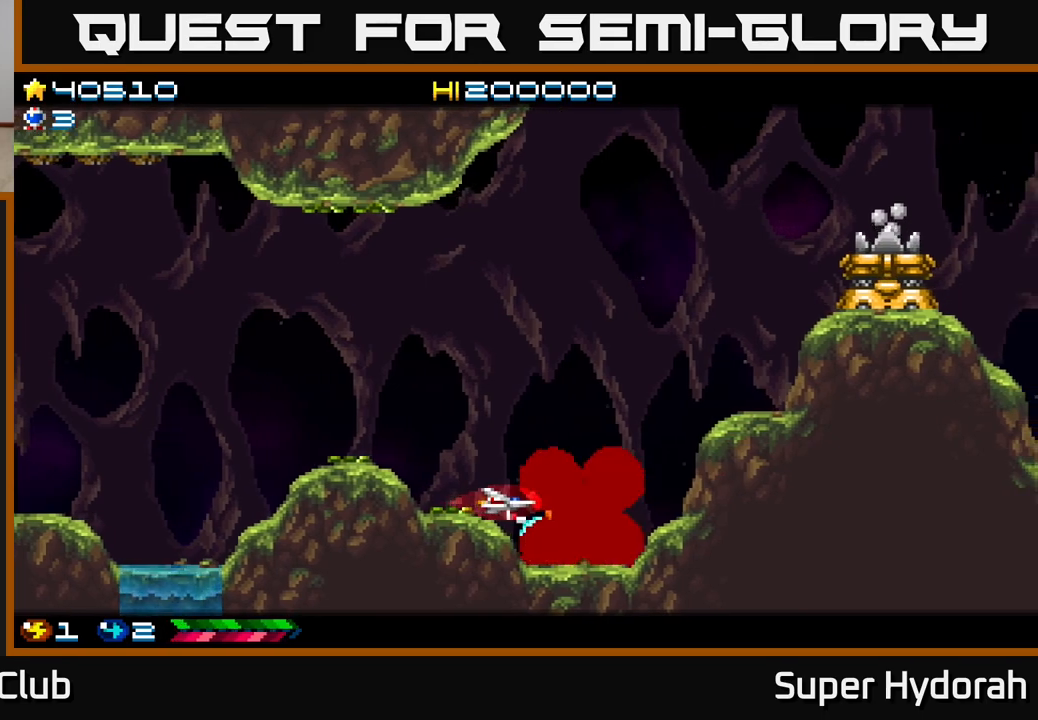
{"buttons": ["A", "DPAD_UP", "DPAD_LEFT"], "left_stick": "center", "events": [[183, "DPAD_RIGHT", "down"], [333, "DPAD_DOWN", "down"], [383, "DPAD_RIGHT", "up"], [400, "DPAD_DOWN", "up"], [433, "DPAD_LEFT", "down"], [450, "DPAD_UP", "down"]]}
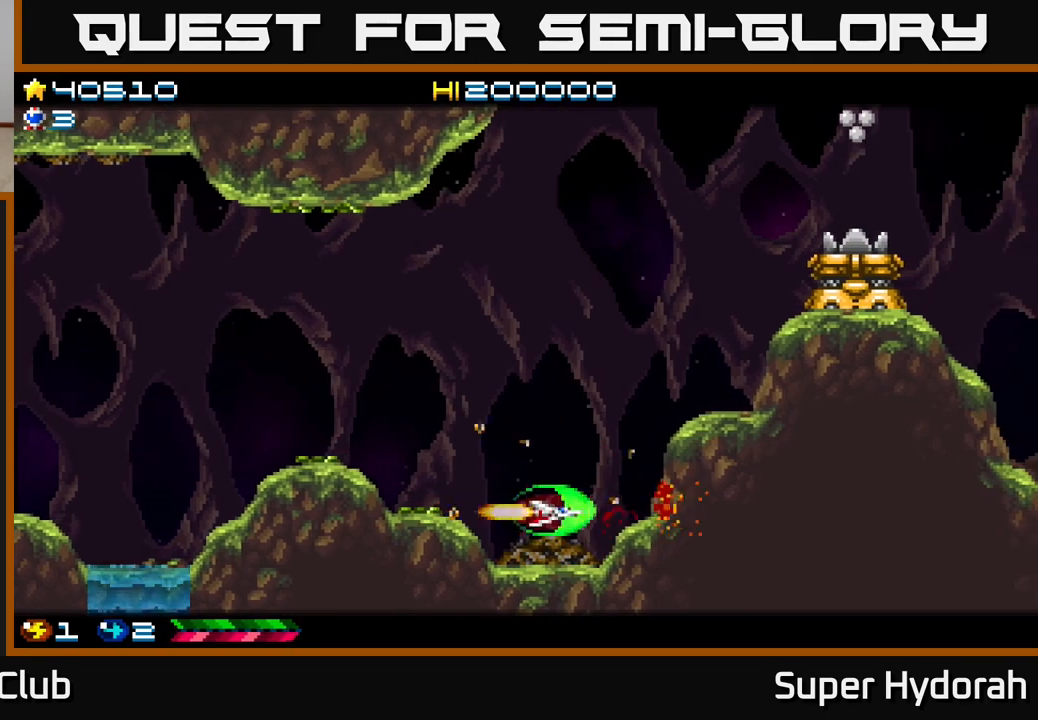
{"buttons": ["A", "DPAD_UP", "DPAD_RIGHT"], "left_stick": "center", "events": [[17, "DPAD_LEFT", "up"], [433, "DPAD_RIGHT", "down"]]}
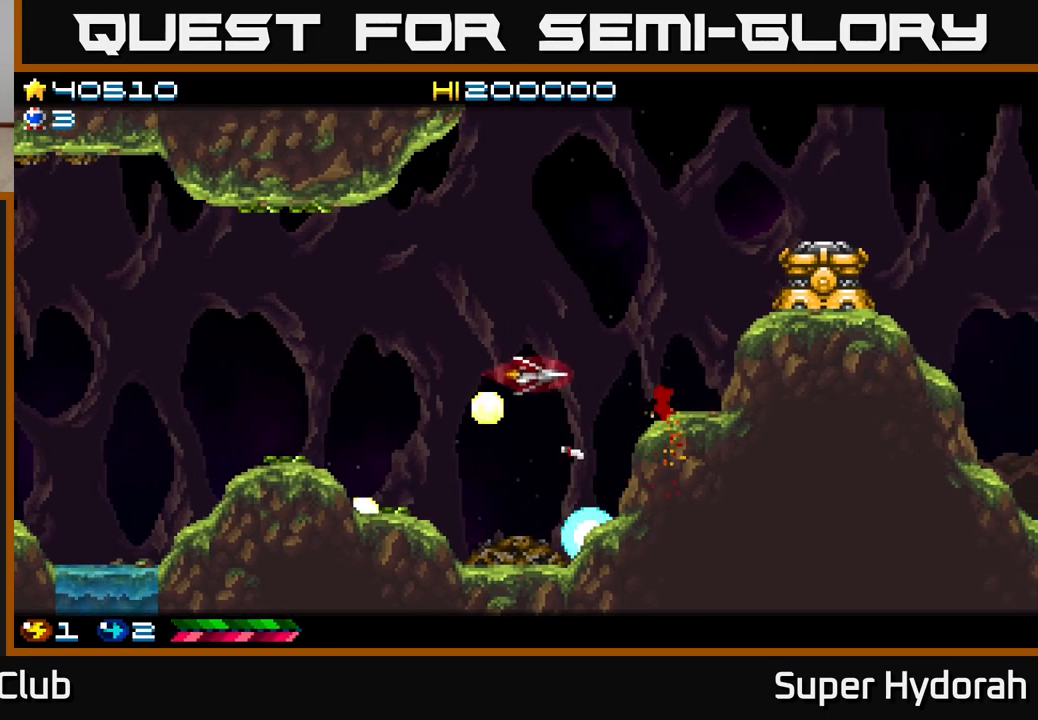
{"buttons": ["A", "DPAD_RIGHT"], "left_stick": "center", "events": [[467, "DPAD_UP", "up"]]}
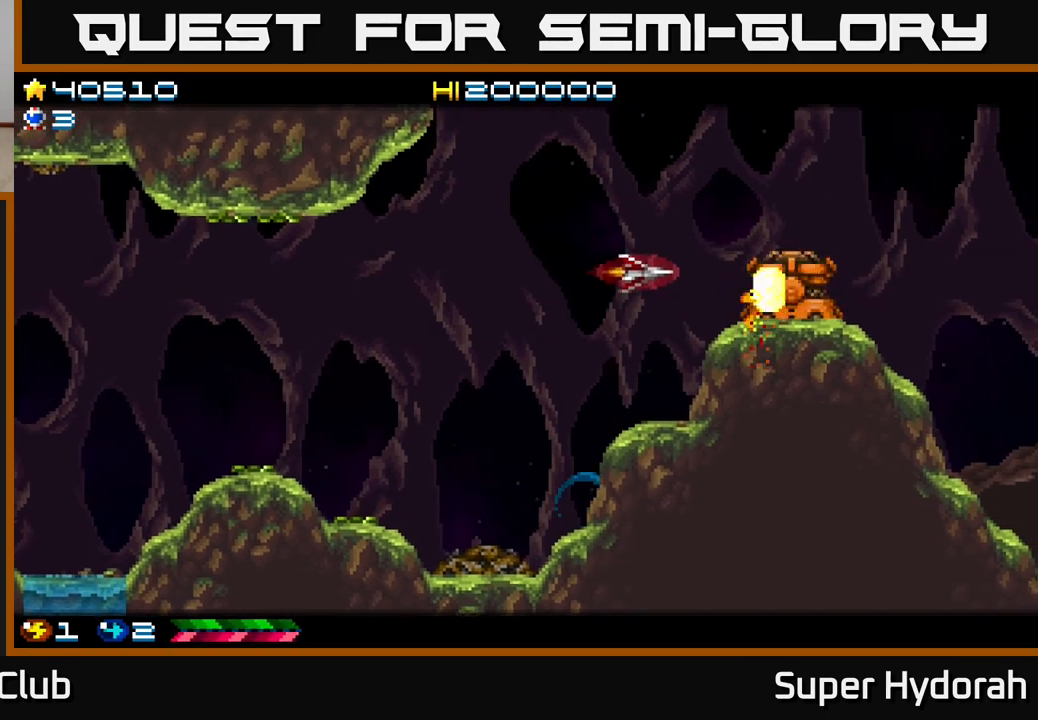
{"buttons": ["A", "DPAD_LEFT"], "left_stick": "center", "events": [[50, "DPAD_RIGHT", "up"], [467, "DPAD_LEFT", "down"]]}
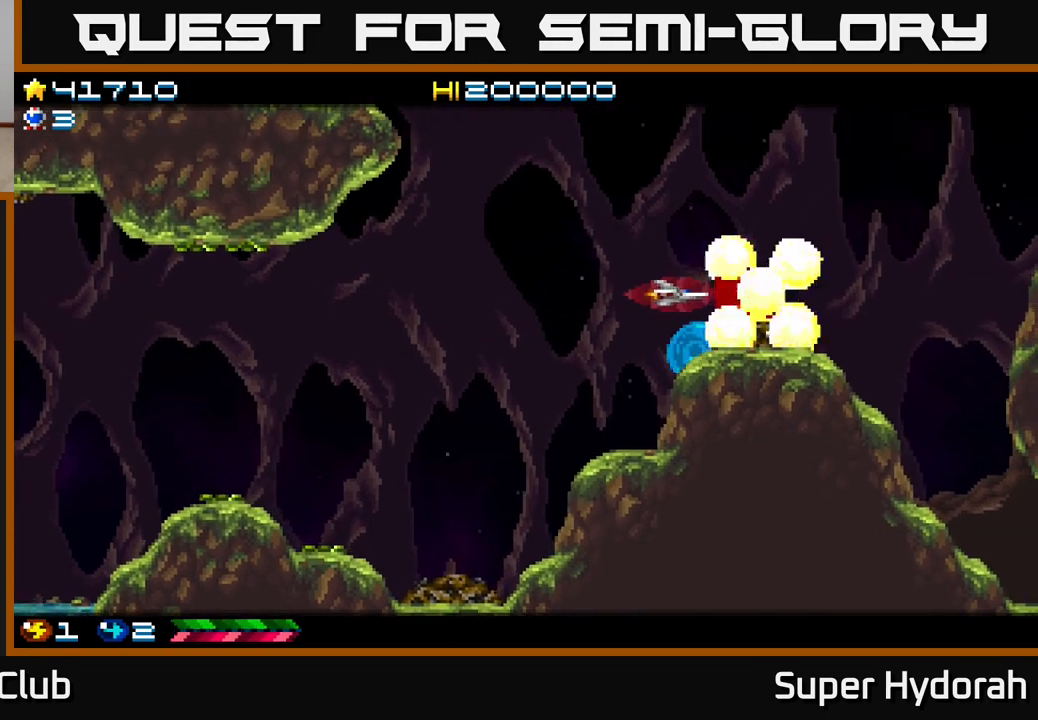
{"buttons": ["A"], "left_stick": "center", "events": [[100, "DPAD_LEFT", "up"], [200, "DPAD_RIGHT", "down"], [500, "DPAD_RIGHT", "up"]]}
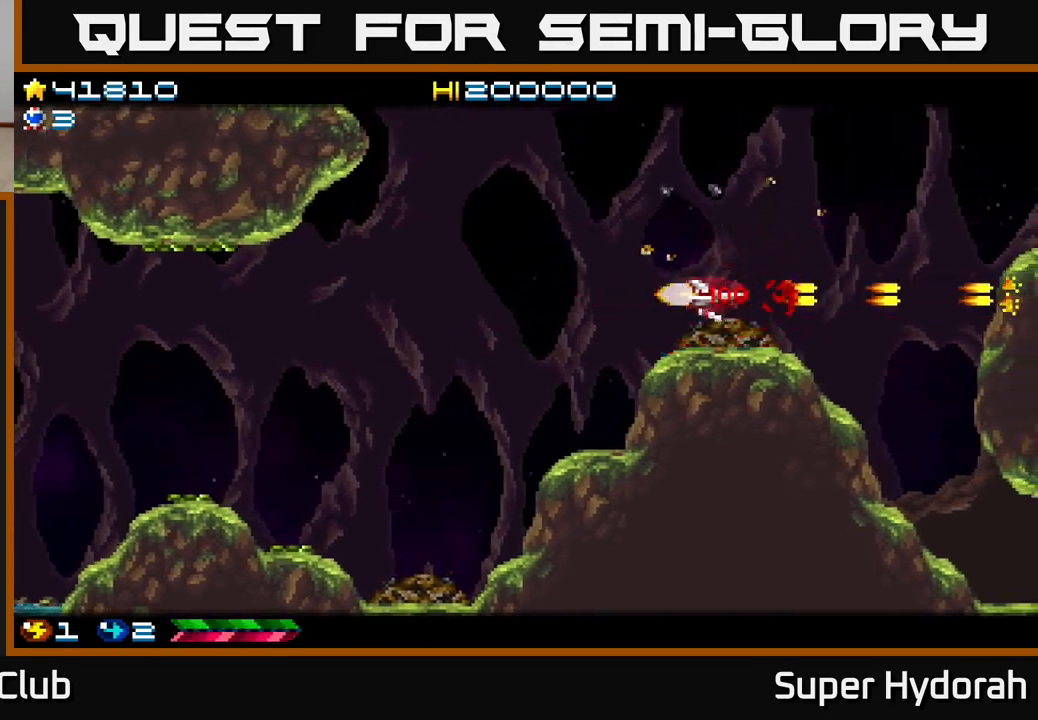
{"buttons": ["A", "DPAD_UP", "DPAD_LEFT"], "left_stick": "center", "events": [[17, "DPAD_UP", "down"], [33, "DPAD_LEFT", "down"]]}
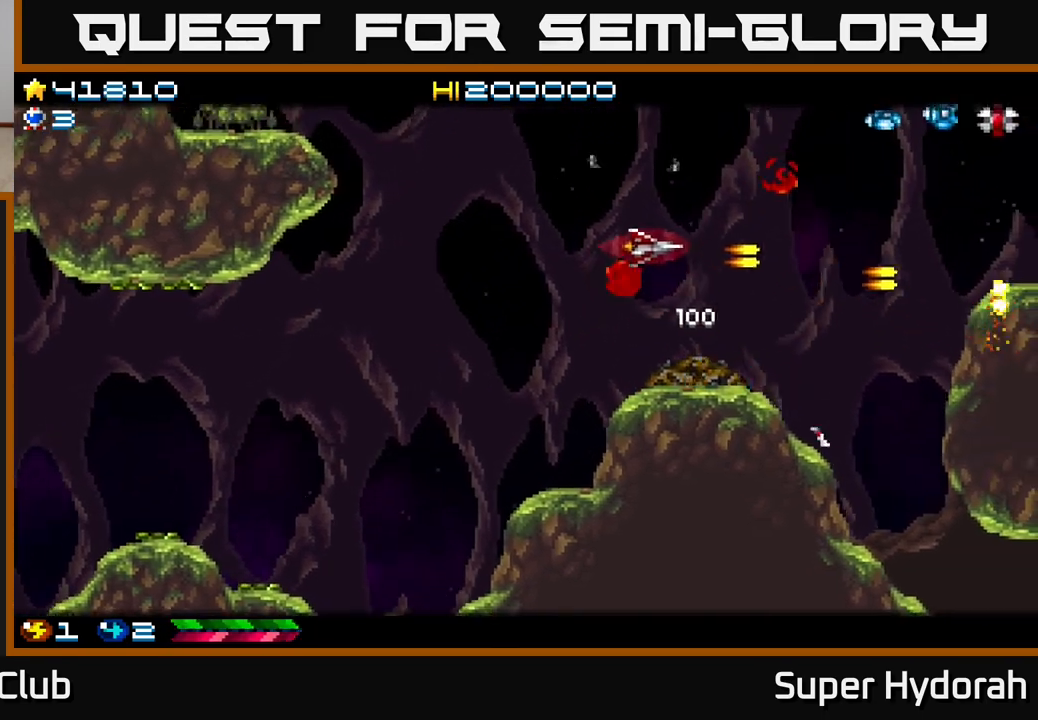
{"buttons": ["A", "DPAD_LEFT"], "left_stick": "center", "events": [[367, "DPAD_UP", "up"]]}
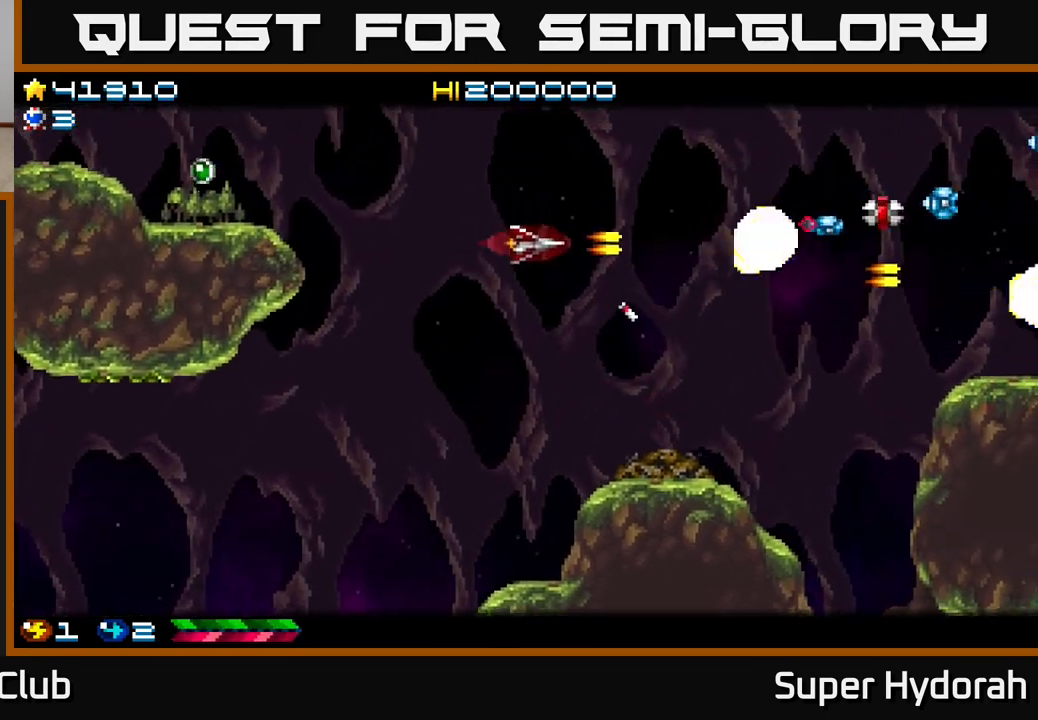
{"buttons": ["A", "DPAD_UP", "DPAD_LEFT"], "left_stick": "center", "events": [[350, "DPAD_UP", "down"]]}
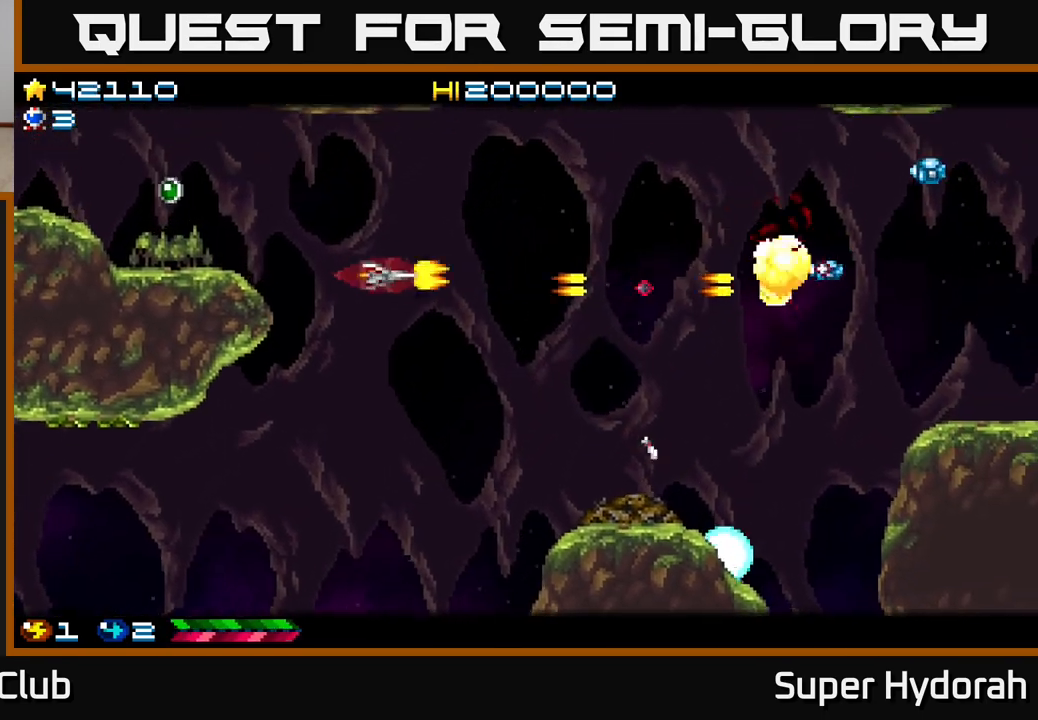
{"buttons": ["A", "DPAD_LEFT"], "left_stick": "center", "events": [[17, "DPAD_UP", "up"], [167, "DPAD_UP", "down"], [283, "DPAD_UP", "up"]]}
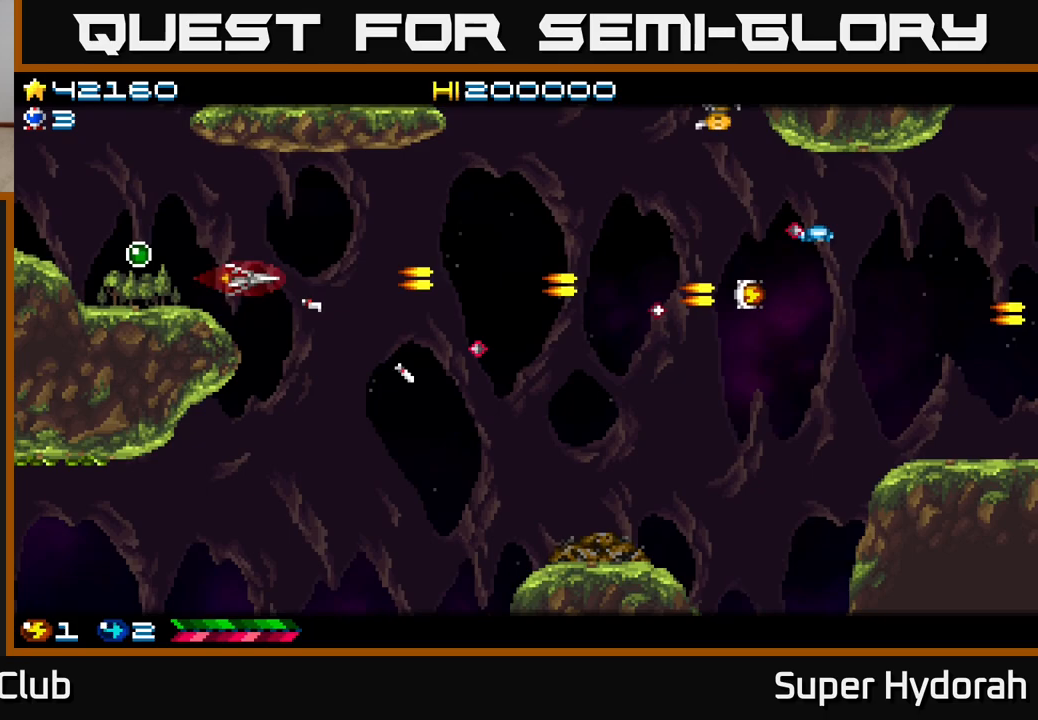
{"buttons": ["A", "DPAD_UP"], "left_stick": "center", "events": [[167, "DPAD_UP", "down"], [450, "DPAD_LEFT", "up"]]}
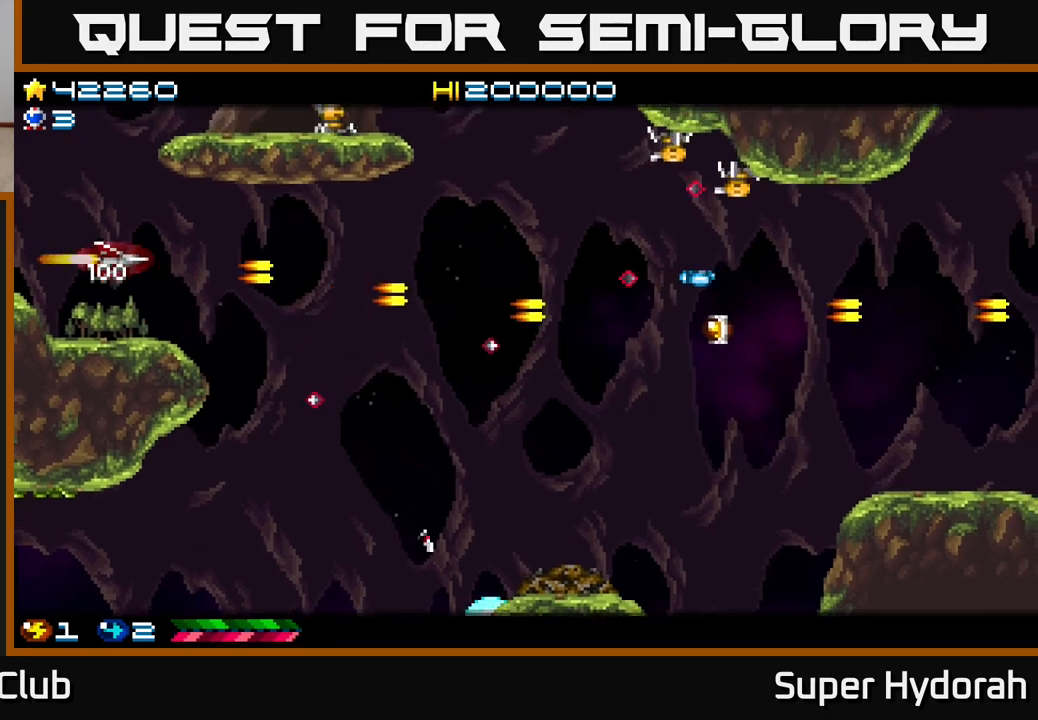
{"buttons": ["A", "DPAD_RIGHT"], "left_stick": "center", "events": [[117, "DPAD_LEFT", "down"], [233, "DPAD_LEFT", "up"], [467, "DPAD_RIGHT", "down"], [483, "DPAD_UP", "up"]]}
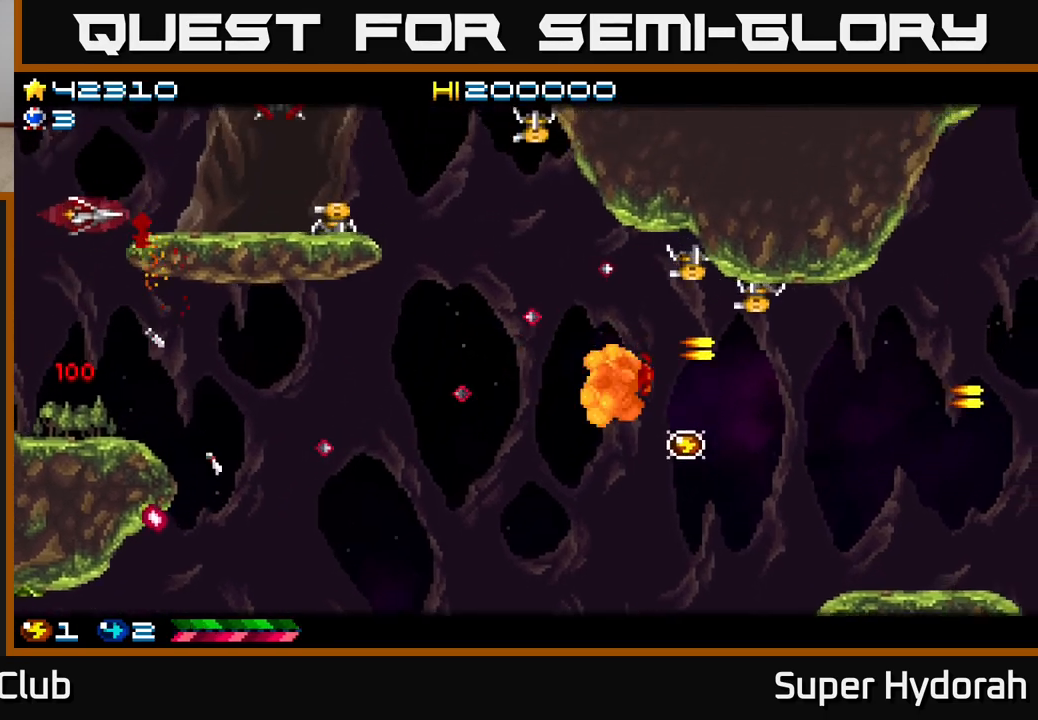
{"buttons": ["A", "DPAD_UP"], "left_stick": "center", "events": [[67, "DPAD_DOWN", "down"], [100, "DPAD_DOWN", "up"], [100, "DPAD_RIGHT", "up"], [117, "DPAD_UP", "down"], [133, "DPAD_LEFT", "down"], [217, "DPAD_LEFT", "up"]]}
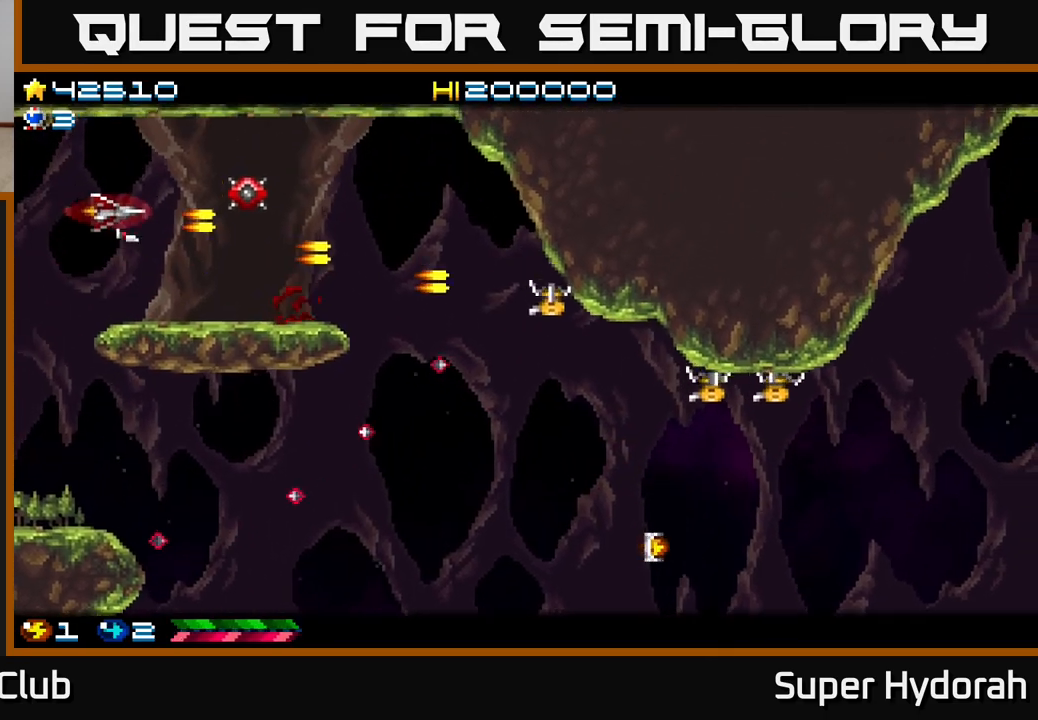
{"buttons": ["A", "DPAD_RIGHT"], "left_stick": "center", "events": [[17, "DPAD_UP", "up"], [200, "DPAD_RIGHT", "down"]]}
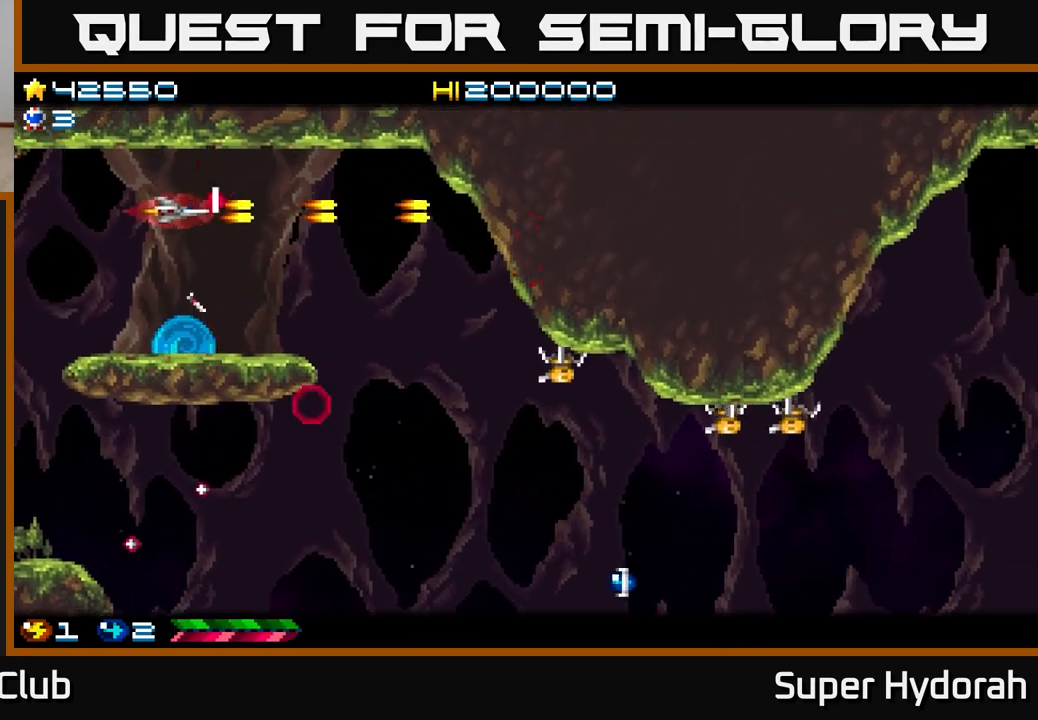
{"buttons": ["A", "DPAD_DOWN", "DPAD_RIGHT"], "left_stick": "center", "events": [[117, "DPAD_DOWN", "down"]]}
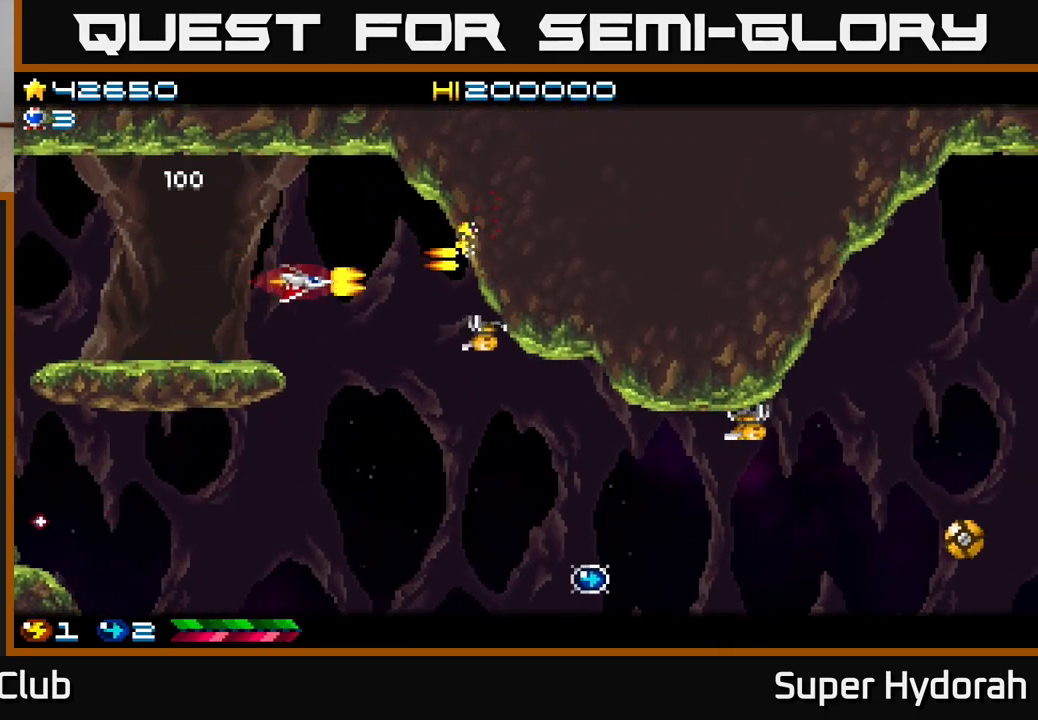
{"buttons": ["A", "DPAD_DOWN", "DPAD_RIGHT"], "left_stick": "center", "events": [[50, "DPAD_RIGHT", "up"], [100, "DPAD_RIGHT", "down"]]}
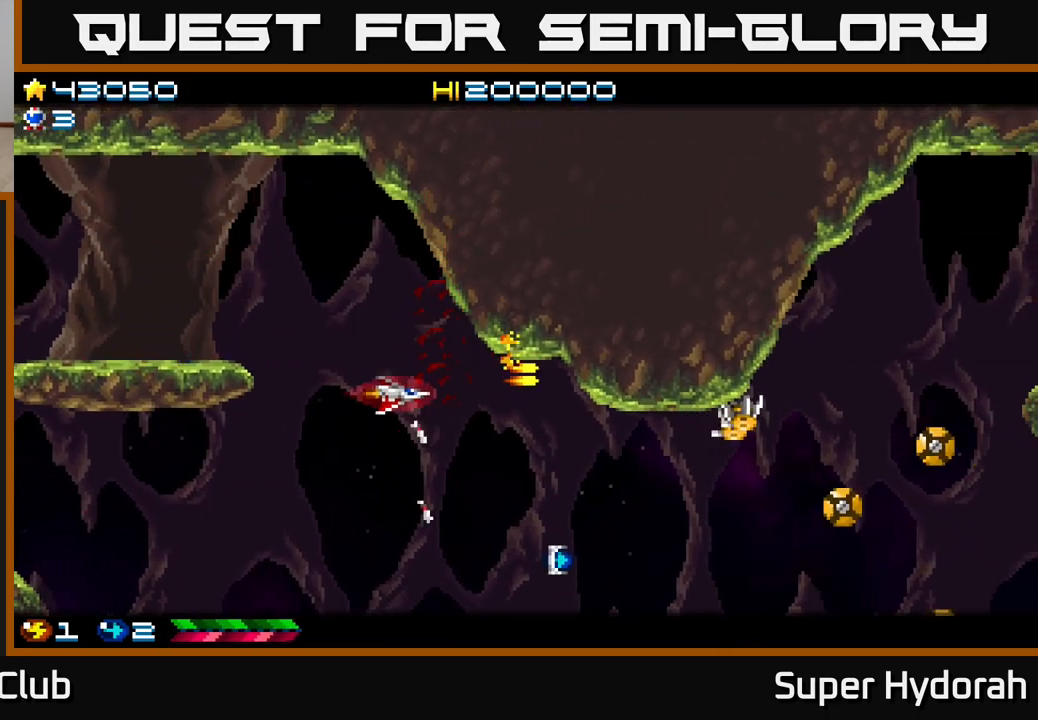
{"buttons": ["A", "DPAD_DOWN", "DPAD_LEFT"], "left_stick": "center", "events": [[117, "DPAD_DOWN", "up"], [217, "DPAD_DOWN", "down"], [233, "DPAD_RIGHT", "up"], [283, "DPAD_LEFT", "down"], [317, "DPAD_DOWN", "up"], [500, "DPAD_DOWN", "down"]]}
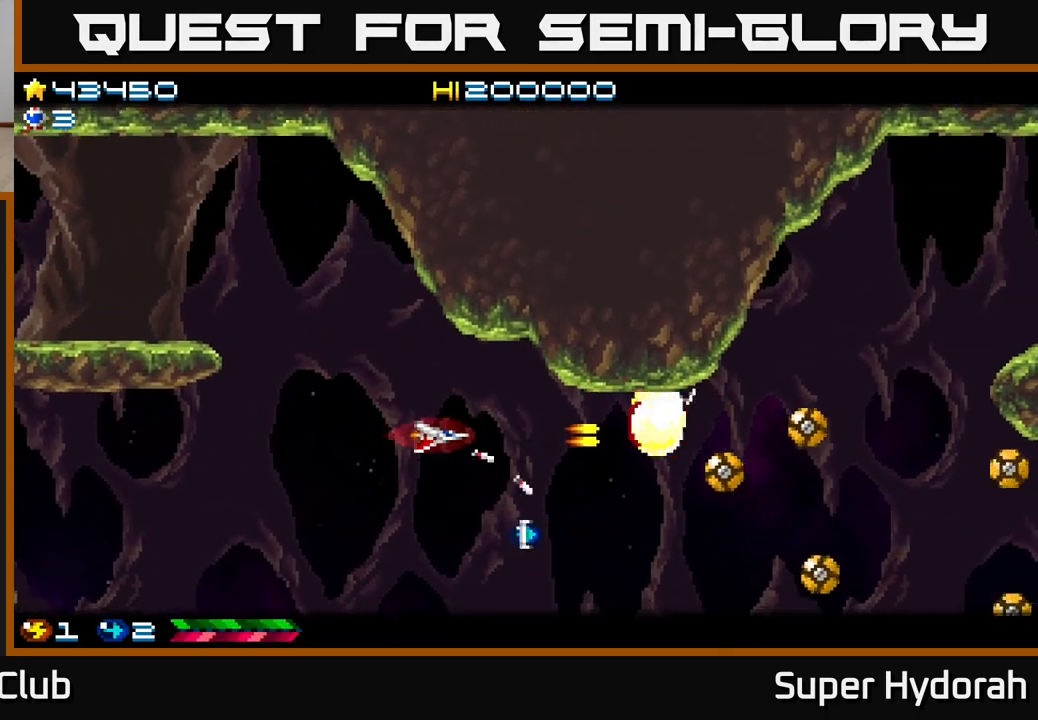
{"buttons": ["A", "DPAD_DOWN"], "left_stick": "center", "events": [[17, "DPAD_LEFT", "up"], [250, "DPAD_LEFT", "down"], [400, "DPAD_LEFT", "up"]]}
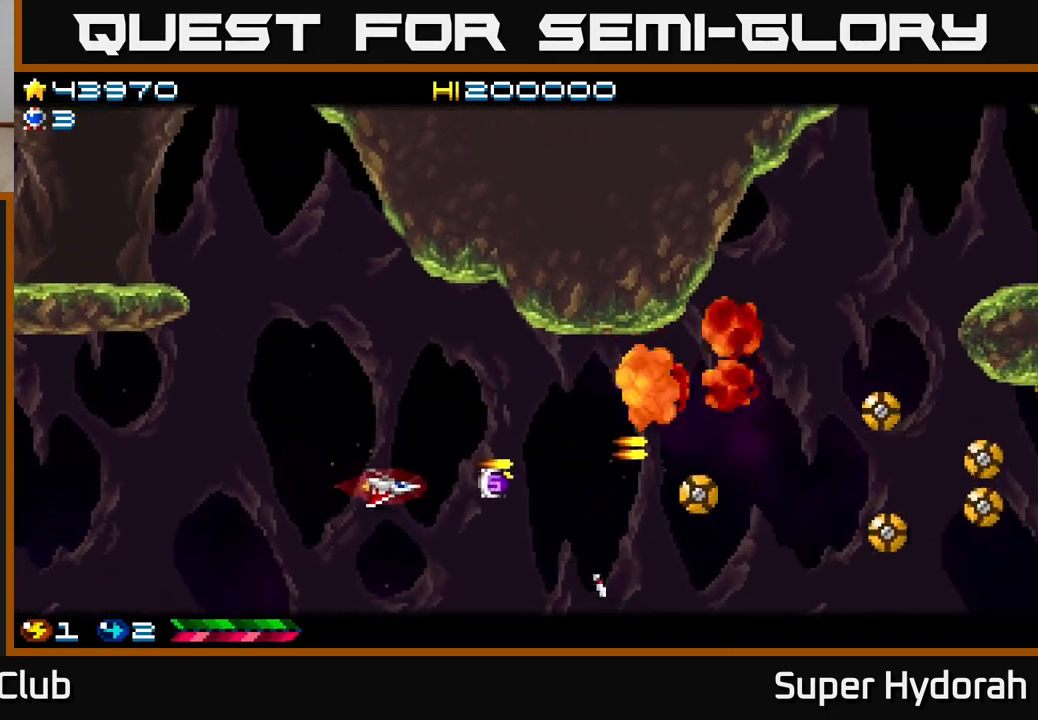
{"buttons": ["A", "DPAD_UP", "DPAD_RIGHT"], "left_stick": "center", "events": [[200, "DPAD_DOWN", "up"], [200, "DPAD_LEFT", "down"], [233, "DPAD_UP", "down"], [267, "DPAD_LEFT", "up"], [367, "DPAD_RIGHT", "down"]]}
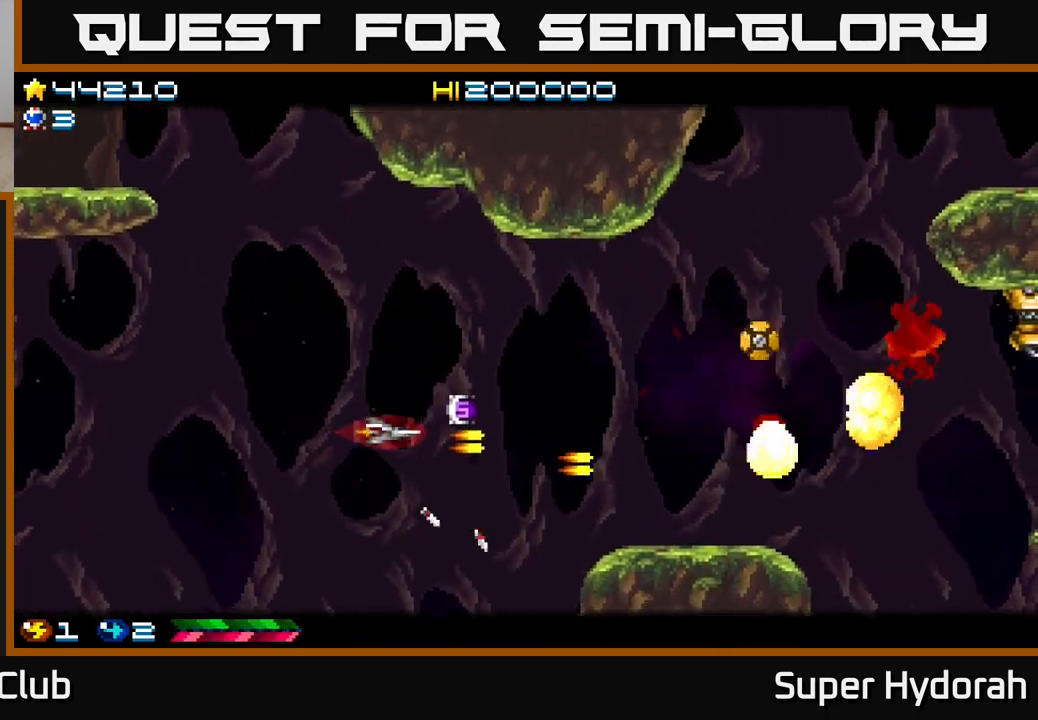
{"buttons": ["A", "DPAD_UP", "DPAD_LEFT"], "left_stick": "center", "events": [[50, "DPAD_UP", "up"], [233, "DPAD_RIGHT", "up"], [250, "DPAD_UP", "down"], [417, "DPAD_LEFT", "down"]]}
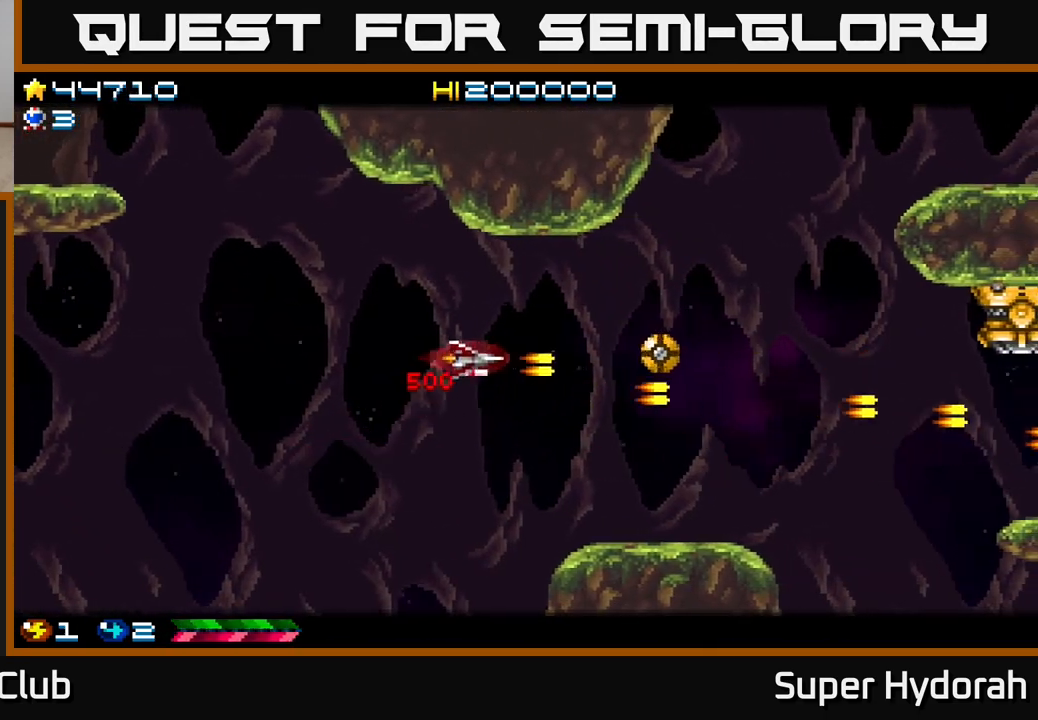
{"buttons": ["A", "DPAD_RIGHT"], "left_stick": "center", "events": [[117, "DPAD_UP", "up"], [183, "DPAD_DOWN", "down"], [200, "DPAD_LEFT", "up"], [333, "DPAD_RIGHT", "down"], [400, "DPAD_DOWN", "up"]]}
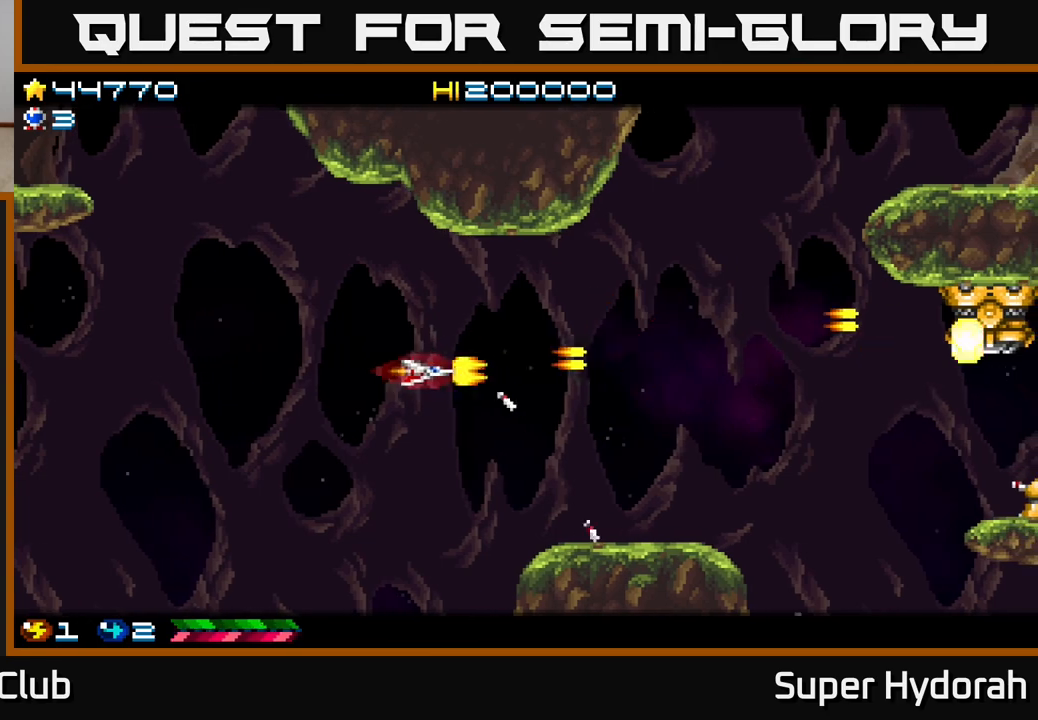
{"buttons": ["A", "DPAD_RIGHT"], "left_stick": "center", "events": [[67, "DPAD_UP", "down"], [317, "DPAD_UP", "up"]]}
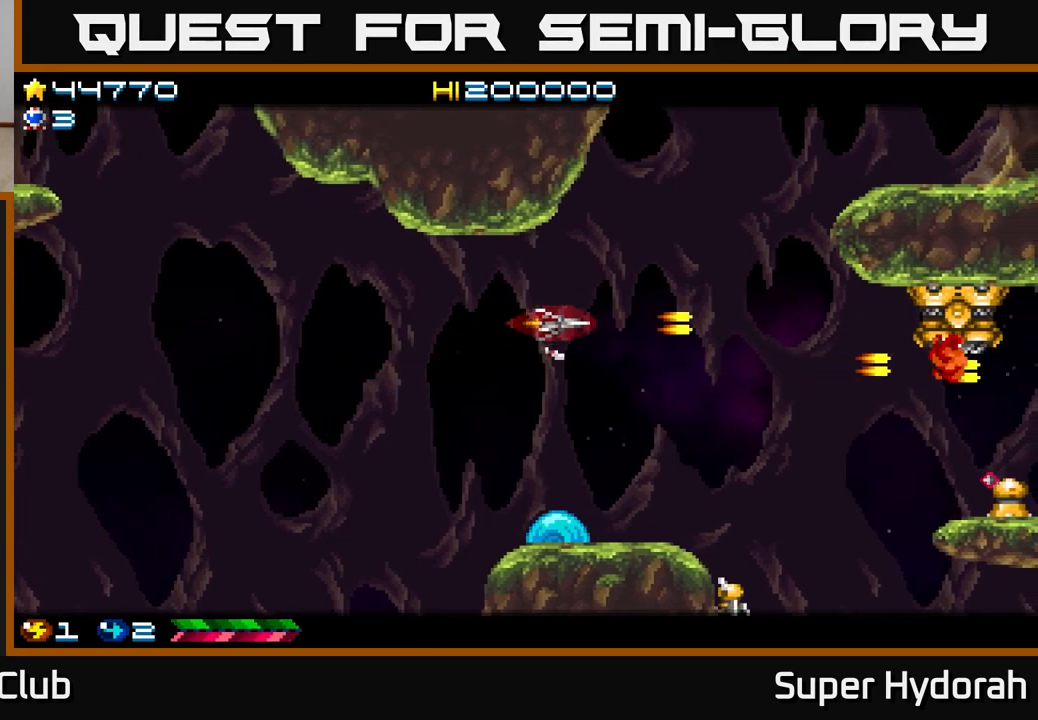
{"buttons": ["A", "DPAD_LEFT"], "left_stick": "center", "events": [[317, "DPAD_RIGHT", "up"], [350, "DPAD_LEFT", "down"]]}
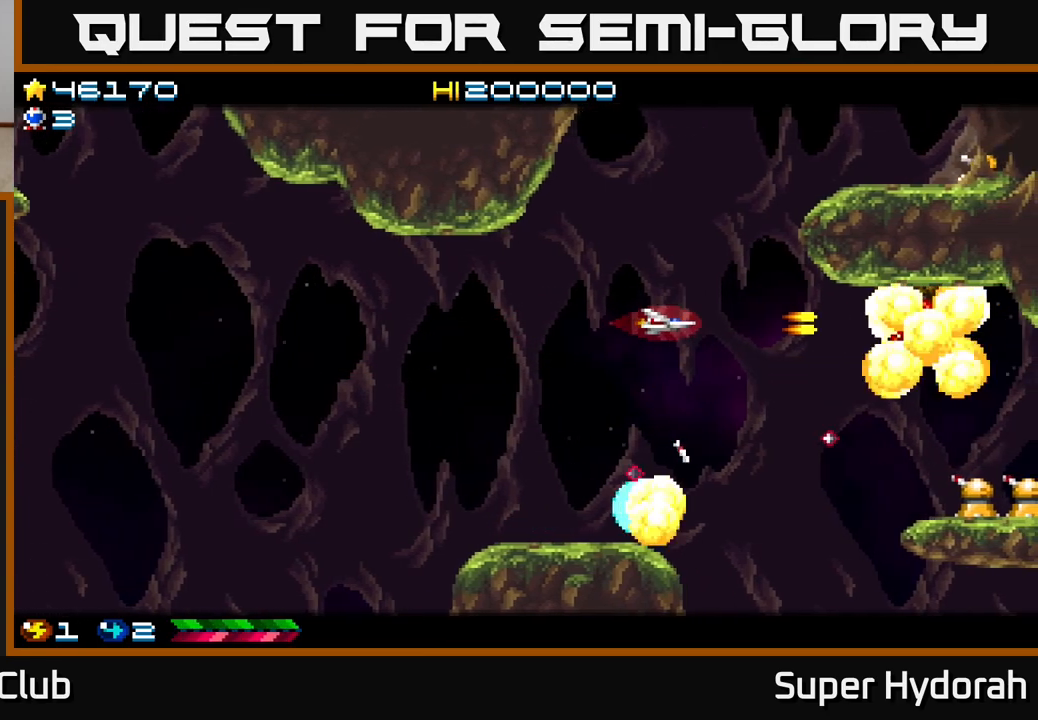
{"buttons": ["A", "DPAD_LEFT"], "left_stick": "center", "events": [[267, "DPAD_DOWN", "down"], [383, "DPAD_DOWN", "up"]]}
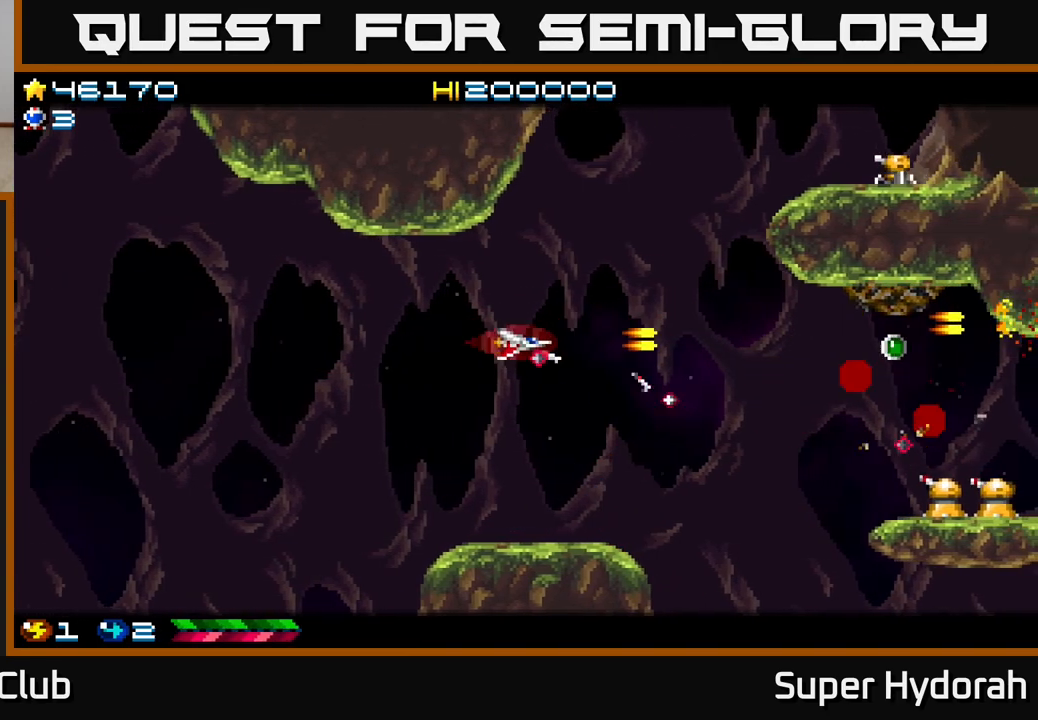
{"buttons": ["A", "DPAD_DOWN", "DPAD_RIGHT"], "left_stick": "center", "events": [[117, "DPAD_DOWN", "down"], [333, "DPAD_LEFT", "up"], [483, "DPAD_RIGHT", "down"]]}
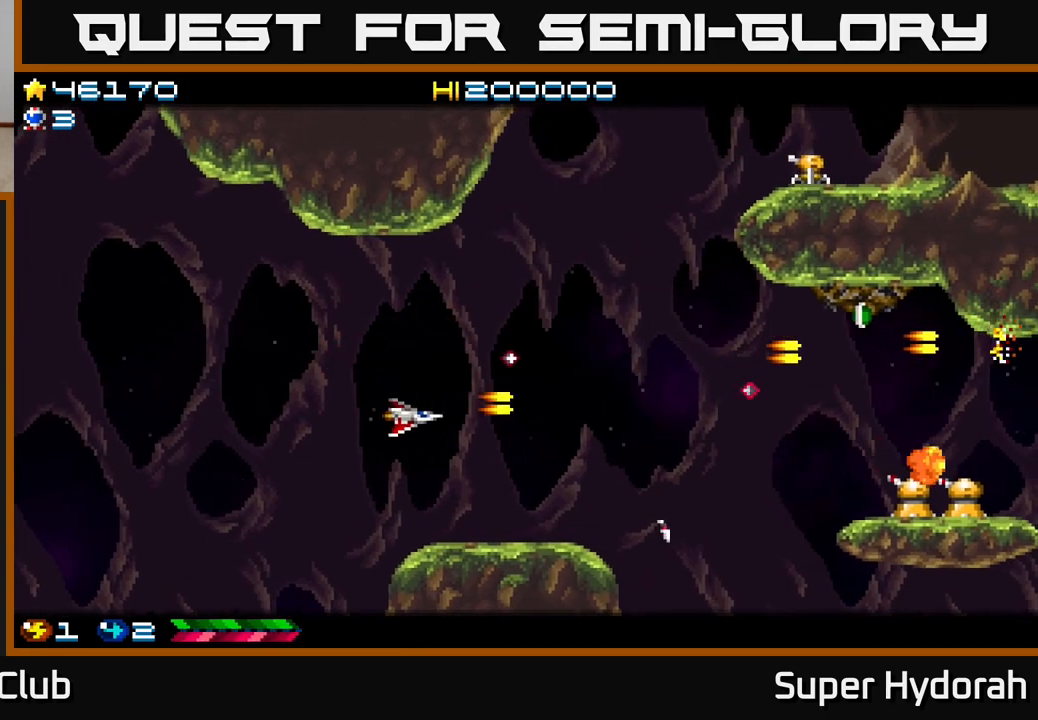
{"buttons": ["A", "DPAD_RIGHT"], "left_stick": "center", "events": [[250, "DPAD_DOWN", "up"]]}
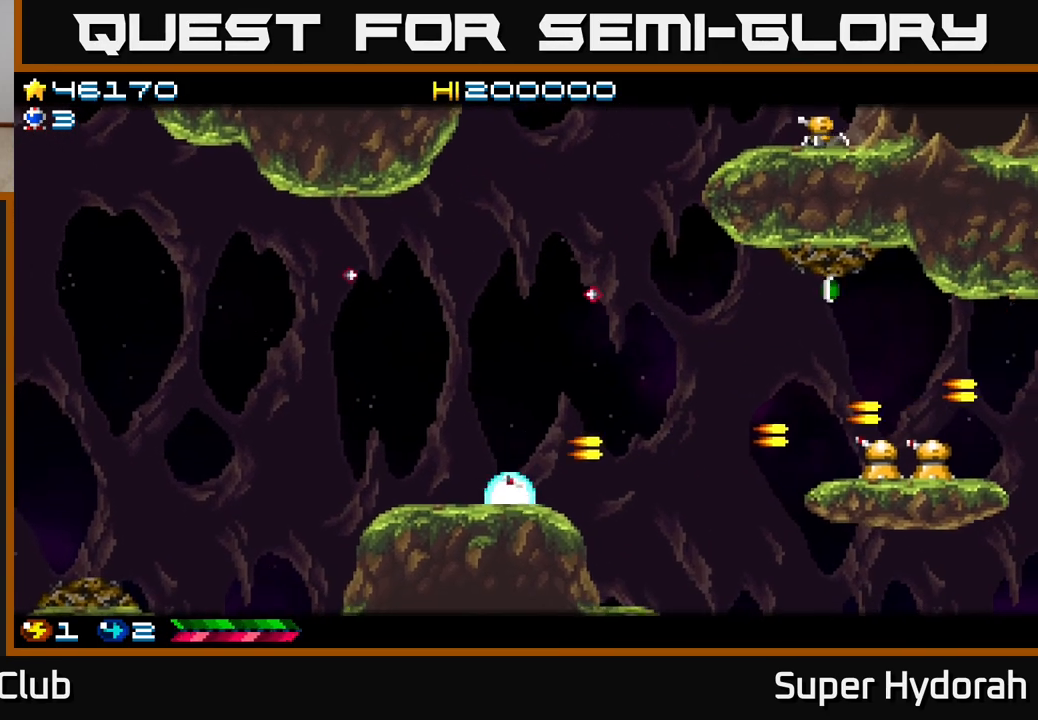
{"buttons": ["A", "DPAD_UP", "DPAD_RIGHT"], "left_stick": "center", "events": [[350, "DPAD_UP", "down"]]}
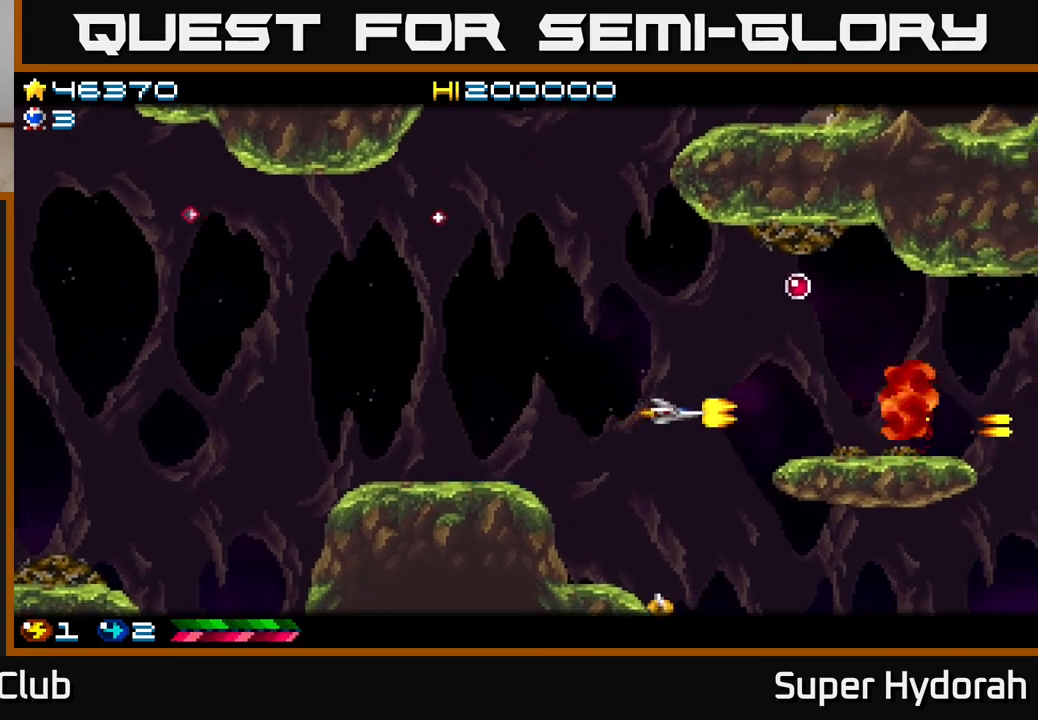
{"buttons": ["A", "DPAD_UP"], "left_stick": "center", "events": [[267, "DPAD_RIGHT", "up"], [333, "DPAD_RIGHT", "down"], [500, "DPAD_RIGHT", "up"]]}